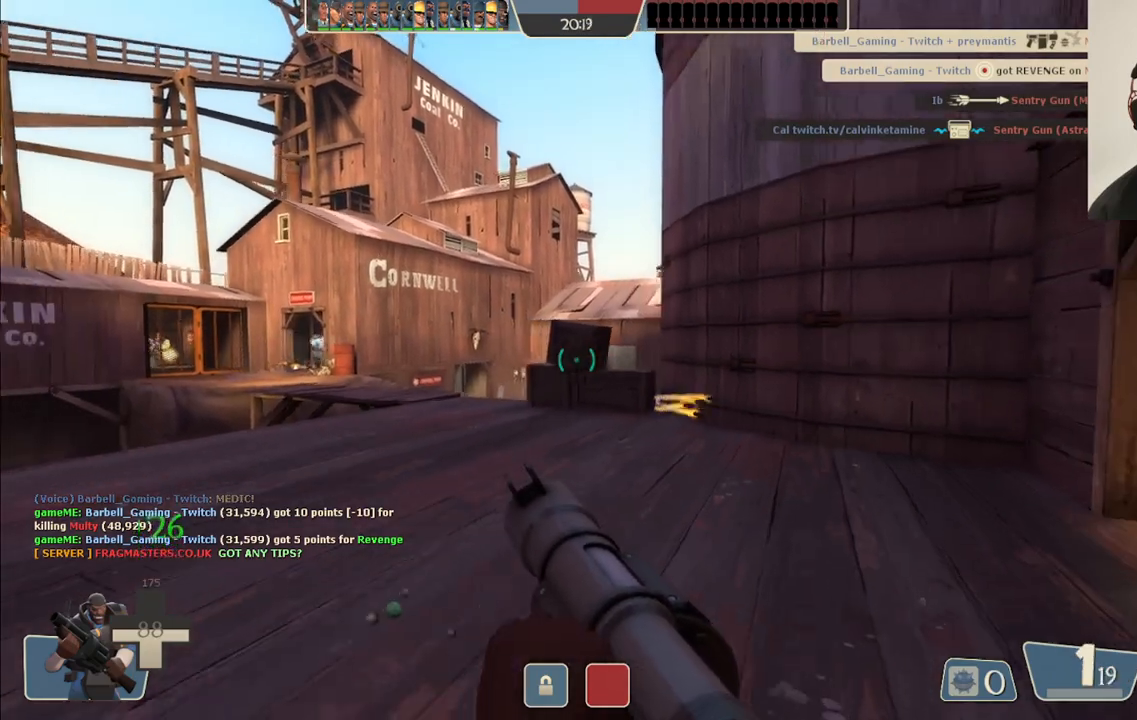
Gameplay with a controller (PlayStation layout); each line is a JSON object with the inputs held at the frame after it (dt_ms = milliseconds from this image to that frame). "events" lists button and stick changes between this image and that frame as [ms after this image, input, new state], when the widget could be followed in between.
{"dt_ms": 500, "buttons": [], "left_stick": "up-right", "right_stick": "center", "events": [[217, "left_stick", "up-right"]]}
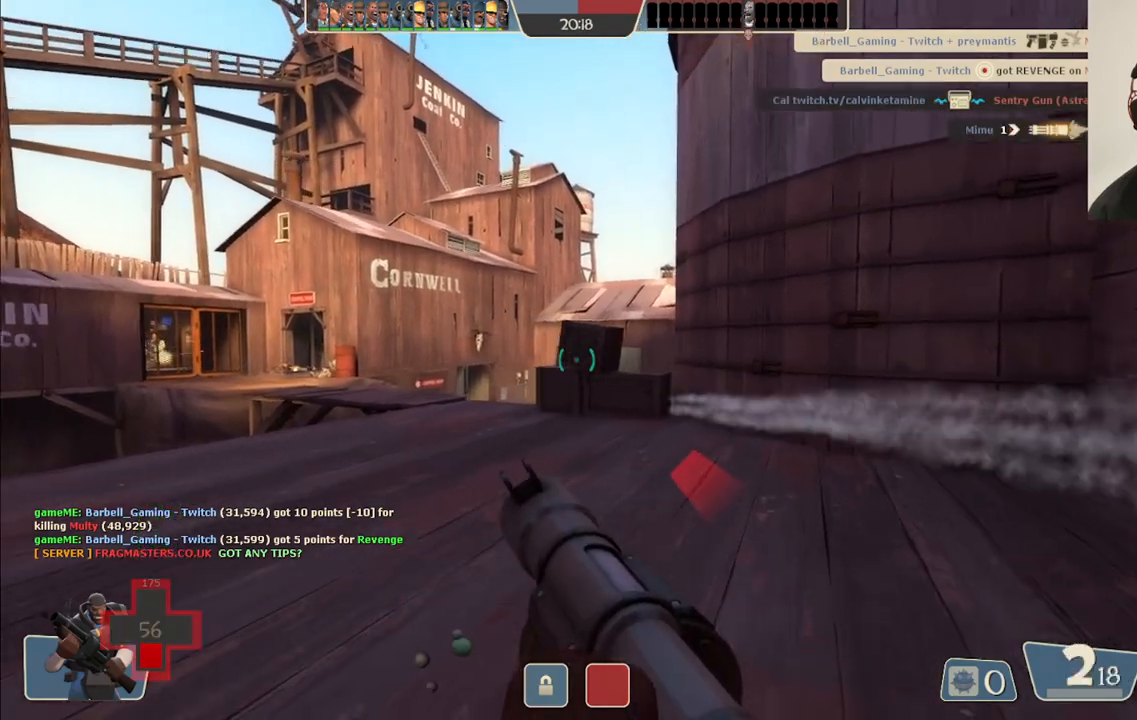
{"dt_ms": 500, "buttons": [], "left_stick": "down-left", "right_stick": "center", "events": [[400, "R2", "down"], [467, "left_stick", "down-left"], [500, "R2", "up"]]}
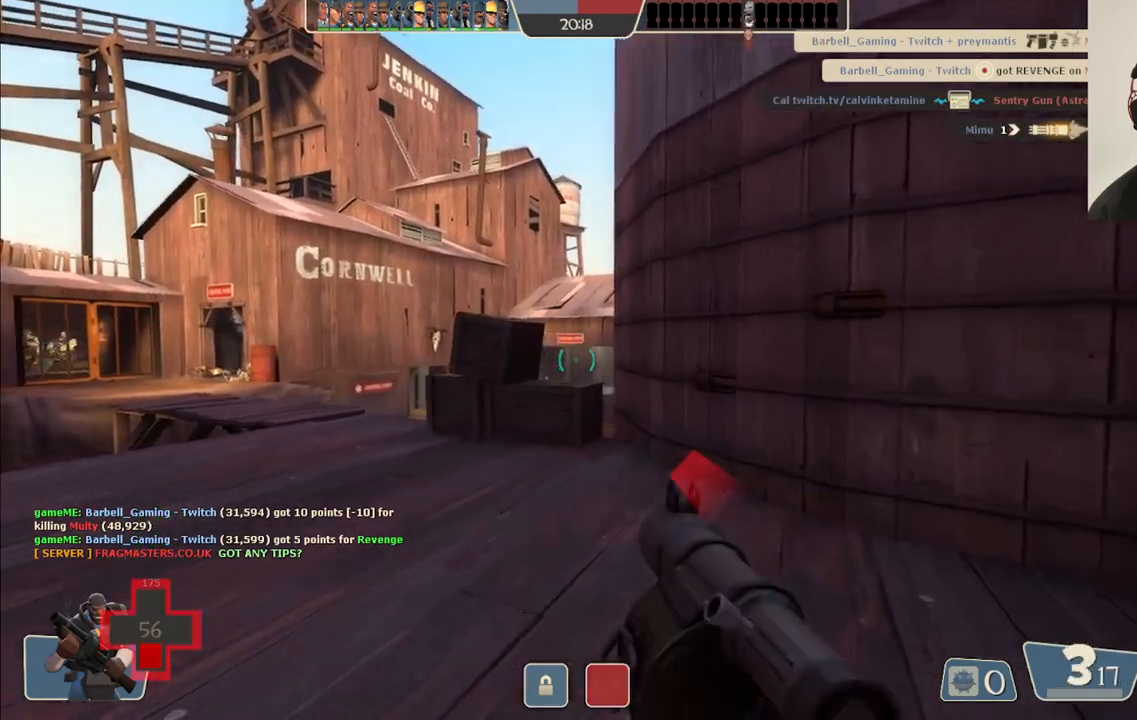
{"dt_ms": 500, "buttons": [], "left_stick": "up-right", "right_stick": "center", "events": [[300, "left_stick", "up-left"], [433, "left_stick", "up-right"]]}
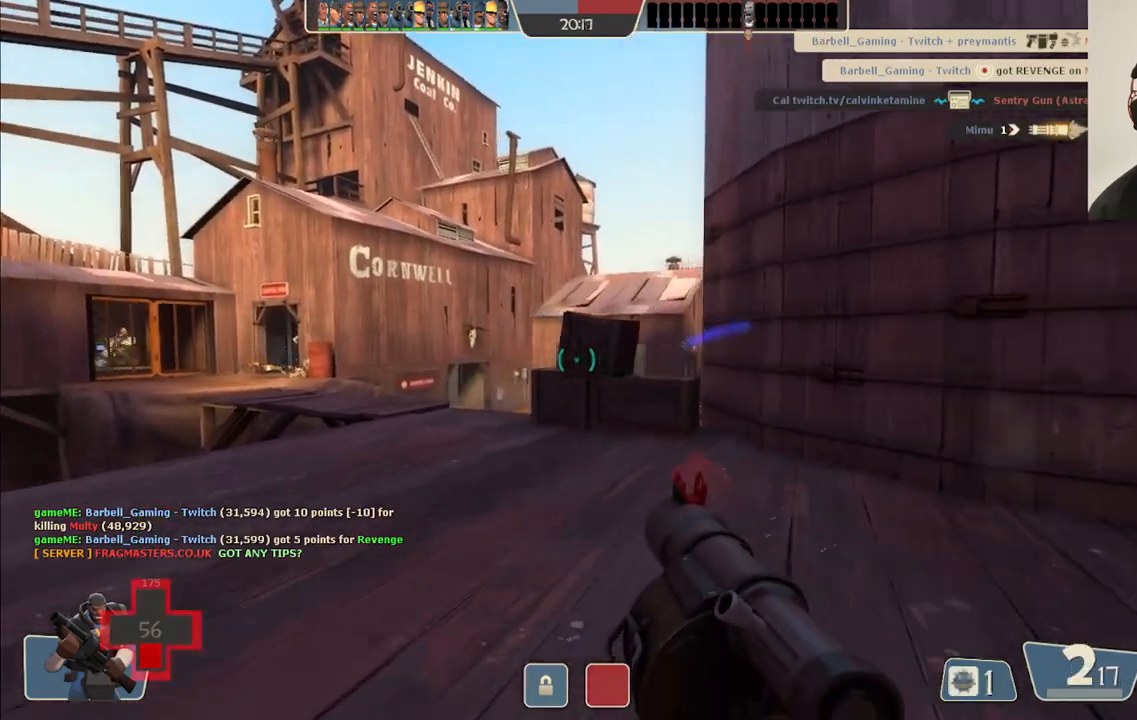
{"dt_ms": 500, "buttons": [], "left_stick": "left", "right_stick": "center", "events": [[250, "left_stick", "down-right"], [283, "R2", "down"], [350, "left_stick", "down-left"], [417, "R2", "up"], [417, "left_stick", "left"]]}
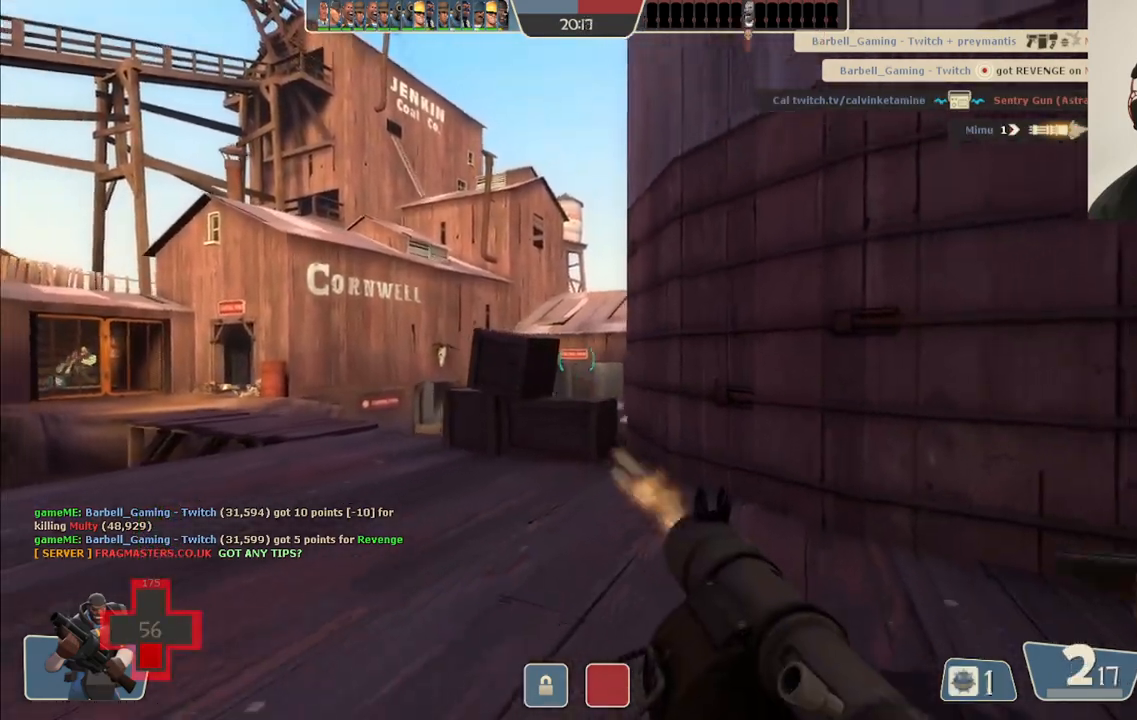
{"dt_ms": 500, "buttons": [], "left_stick": "down-right", "right_stick": "center", "events": [[167, "left_stick", "down"], [300, "left_stick", "down-left"], [467, "left_stick", "down-right"]]}
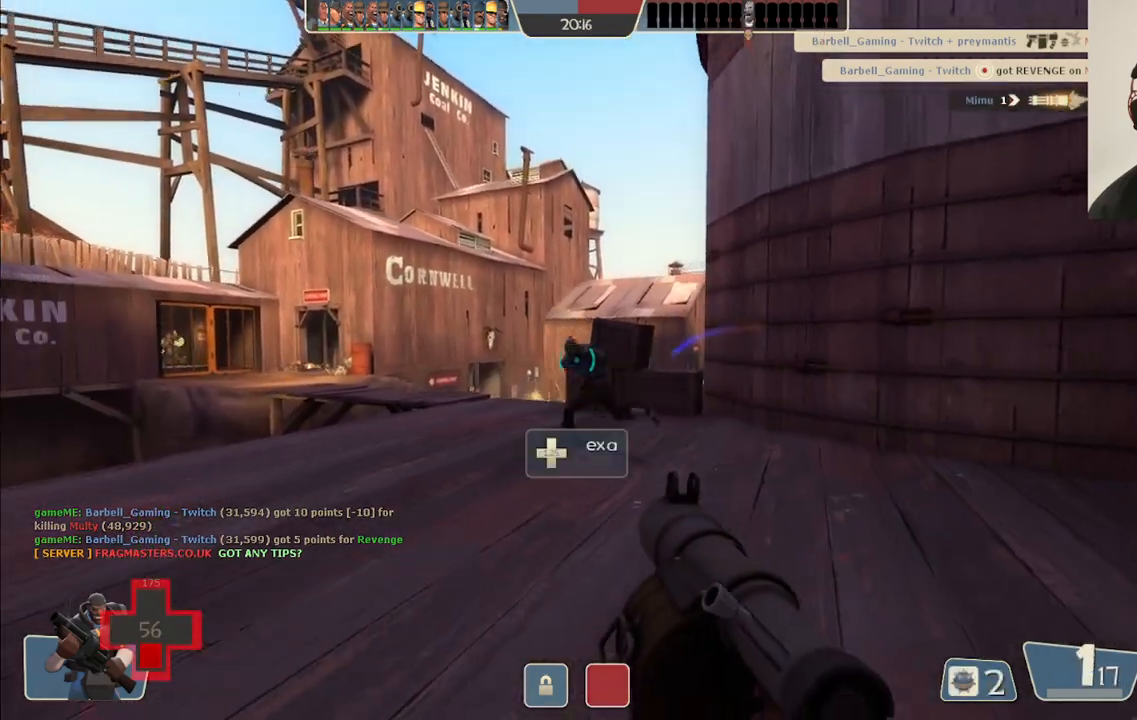
{"dt_ms": 500, "buttons": ["L2"], "left_stick": "right", "right_stick": "center", "events": [[83, "left_stick", "right"], [133, "SQUARE", "down"], [217, "SQUARE", "up"], [483, "L2", "down"]]}
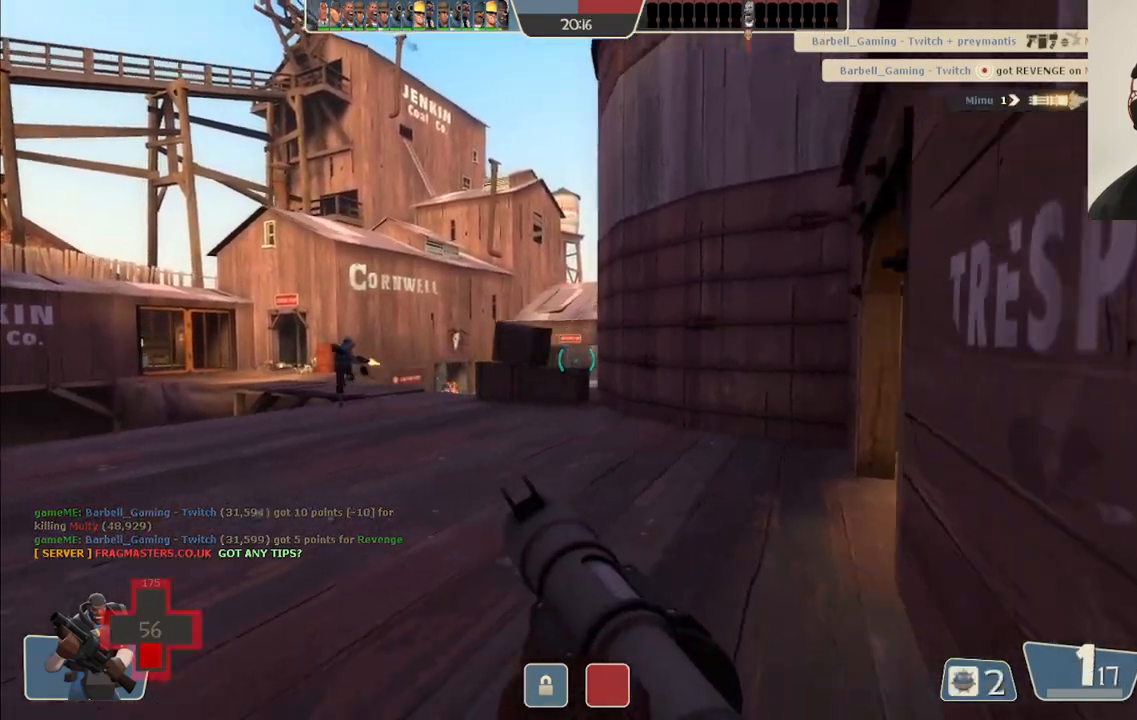
{"dt_ms": 500, "buttons": [], "left_stick": "up", "right_stick": "center", "events": [[17, "L1", "down"], [67, "left_stick", "up"], [150, "L1", "up"], [350, "L2", "up"]]}
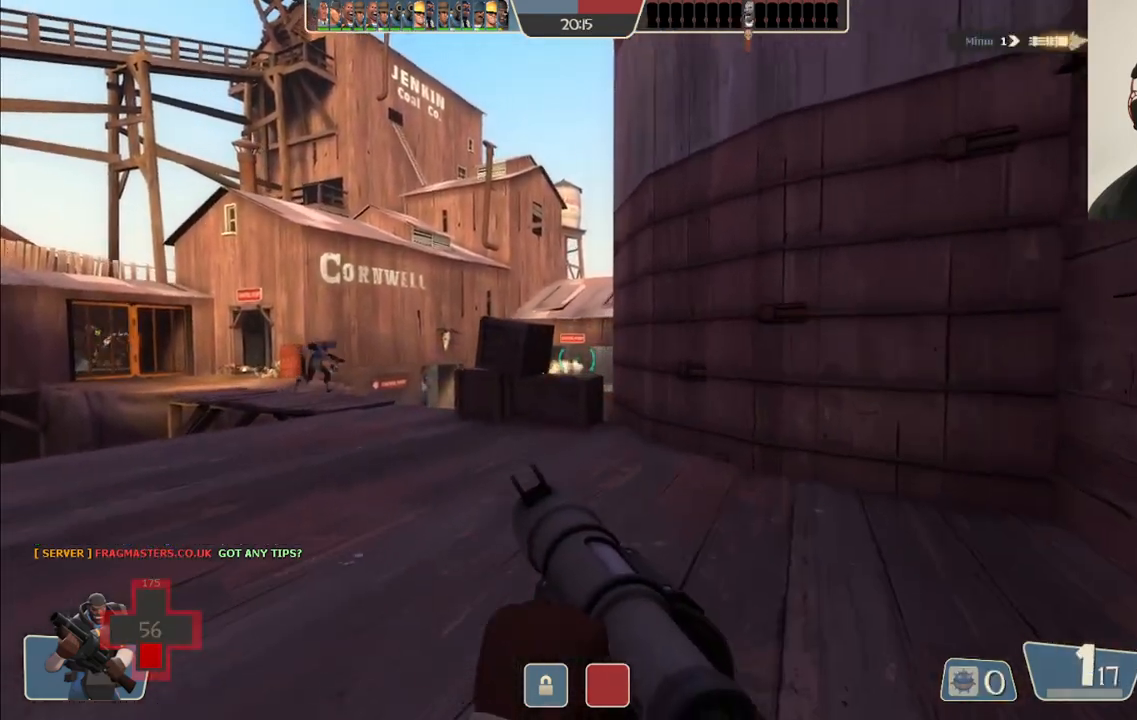
{"dt_ms": 500, "buttons": [], "left_stick": "center", "right_stick": "center", "events": [[67, "R2", "down"], [167, "R2", "up"], [233, "left_stick", "down-left"], [250, "R2", "down"], [333, "R2", "up"], [417, "left_stick", "center"]]}
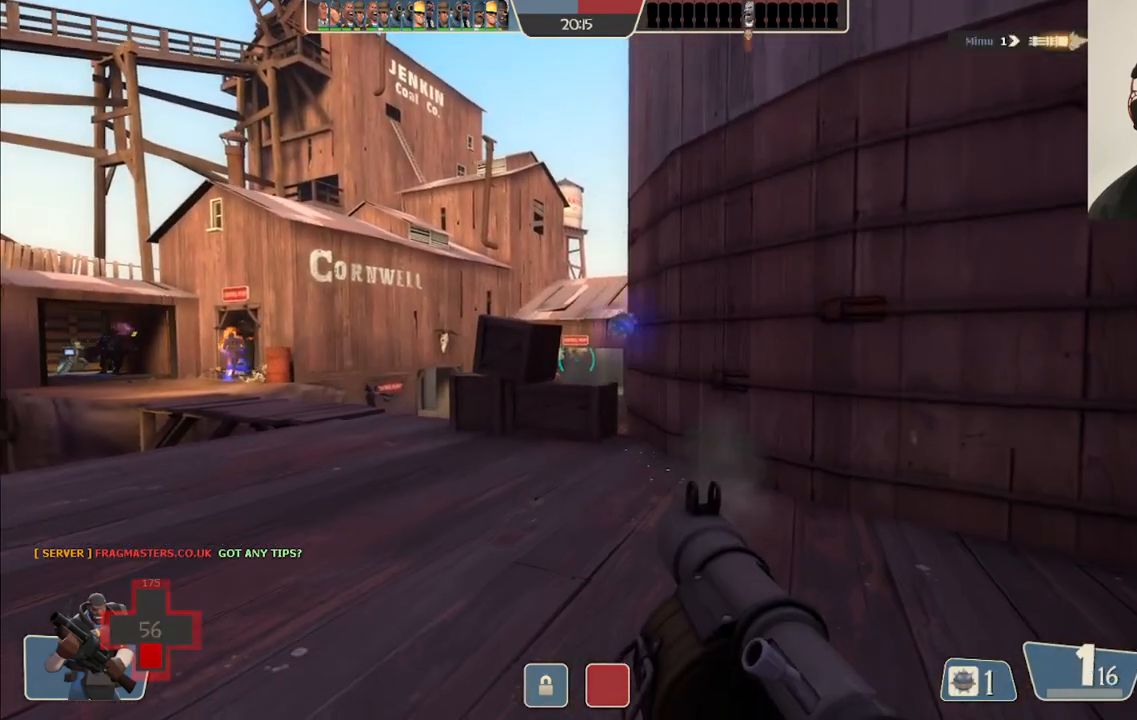
{"dt_ms": 500, "buttons": [], "left_stick": "down", "right_stick": "center", "events": [[33, "R2", "down"], [83, "left_stick", "up"], [133, "R2", "up"], [233, "R2", "down"], [300, "left_stick", "center"], [317, "R2", "up"], [383, "left_stick", "down"], [400, "R2", "down"], [500, "R2", "up"]]}
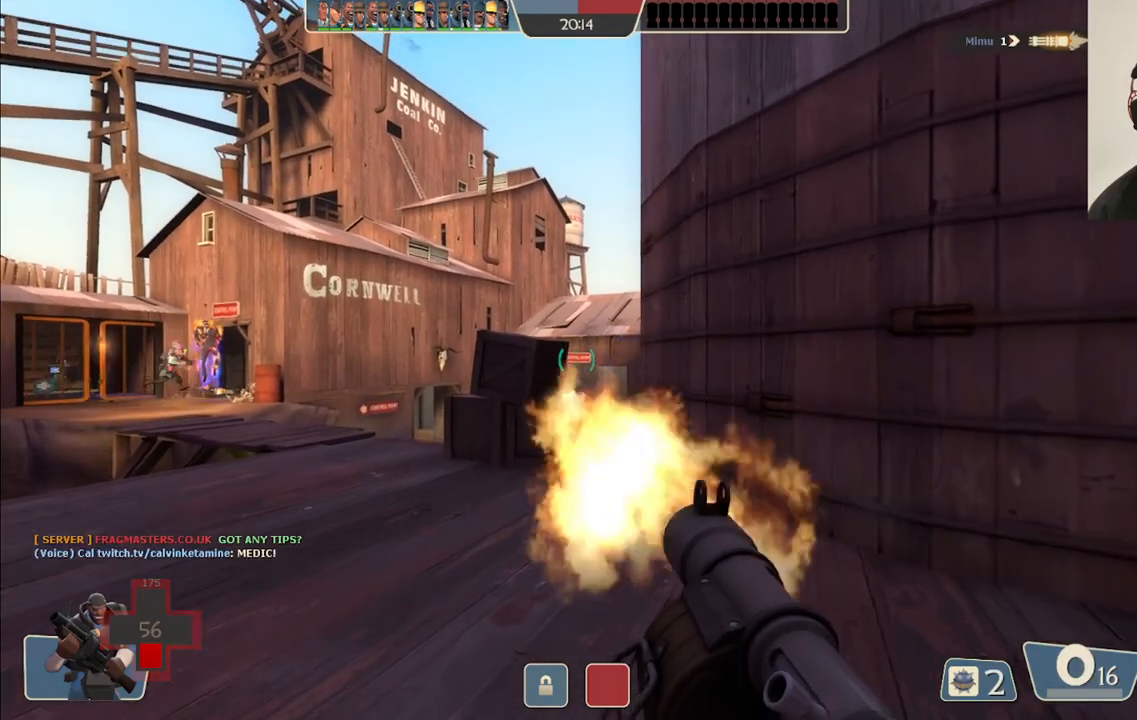
{"dt_ms": 500, "buttons": [], "left_stick": "down", "right_stick": "center", "events": [[200, "SQUARE", "down"], [283, "SQUARE", "up"], [367, "SQUARE", "down"], [450, "SQUARE", "up"]]}
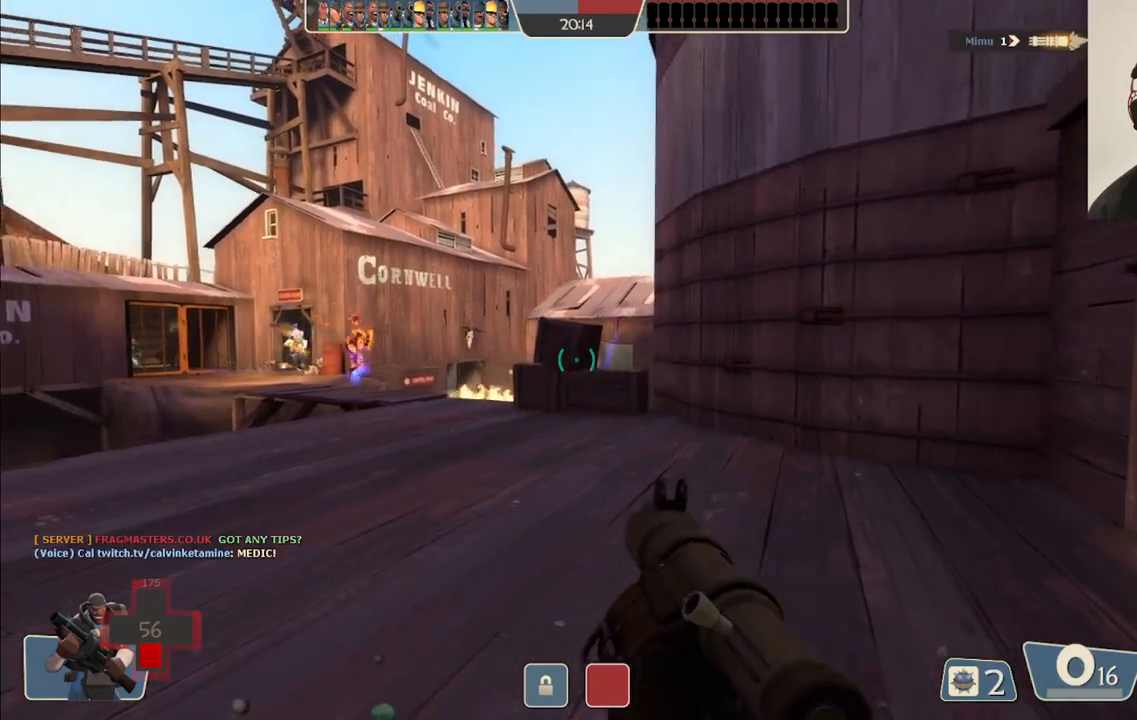
{"dt_ms": 500, "buttons": [], "left_stick": "right", "right_stick": "center", "events": [[267, "left_stick", "down-right"], [450, "left_stick", "right"]]}
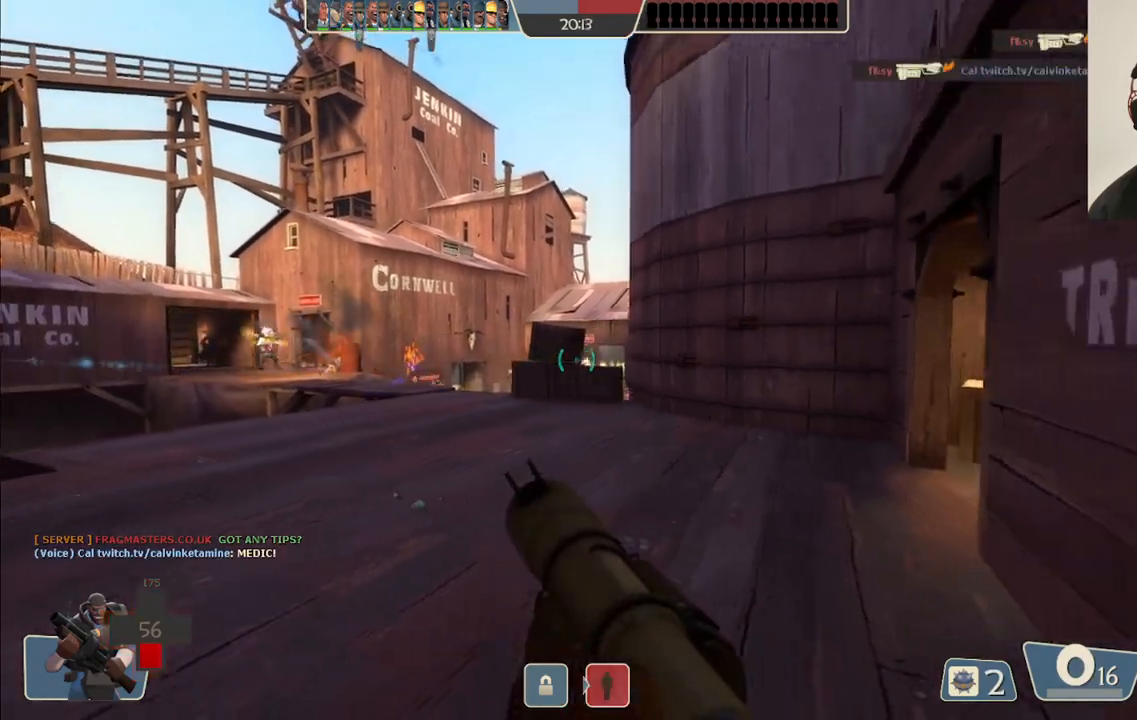
{"dt_ms": 500, "buttons": ["L1", "L2"], "left_stick": "up", "right_stick": "center", "events": [[83, "left_stick", "center"], [133, "left_stick", "down-left"], [217, "L2", "down"], [250, "left_stick", "up-left"], [367, "left_stick", "up"], [417, "L1", "down"]]}
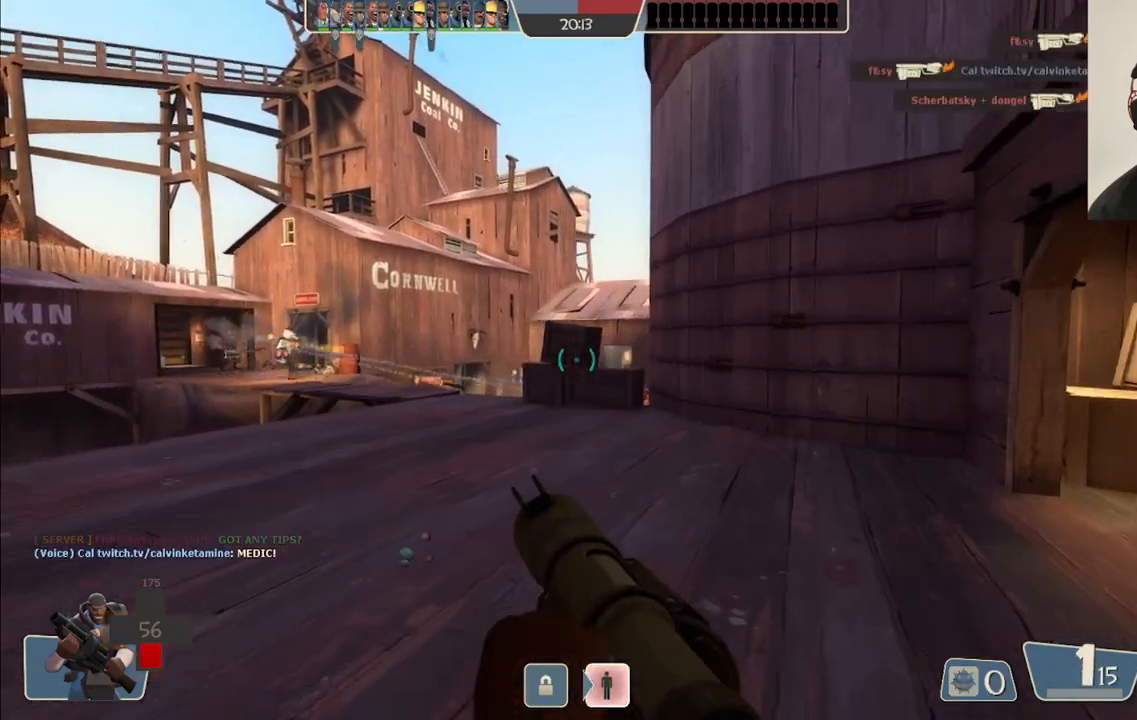
{"dt_ms": 500, "buttons": ["R2"], "left_stick": "up-right", "right_stick": "center", "events": [[50, "L1", "up"], [67, "L2", "up"], [367, "R2", "down"], [433, "left_stick", "up-right"]]}
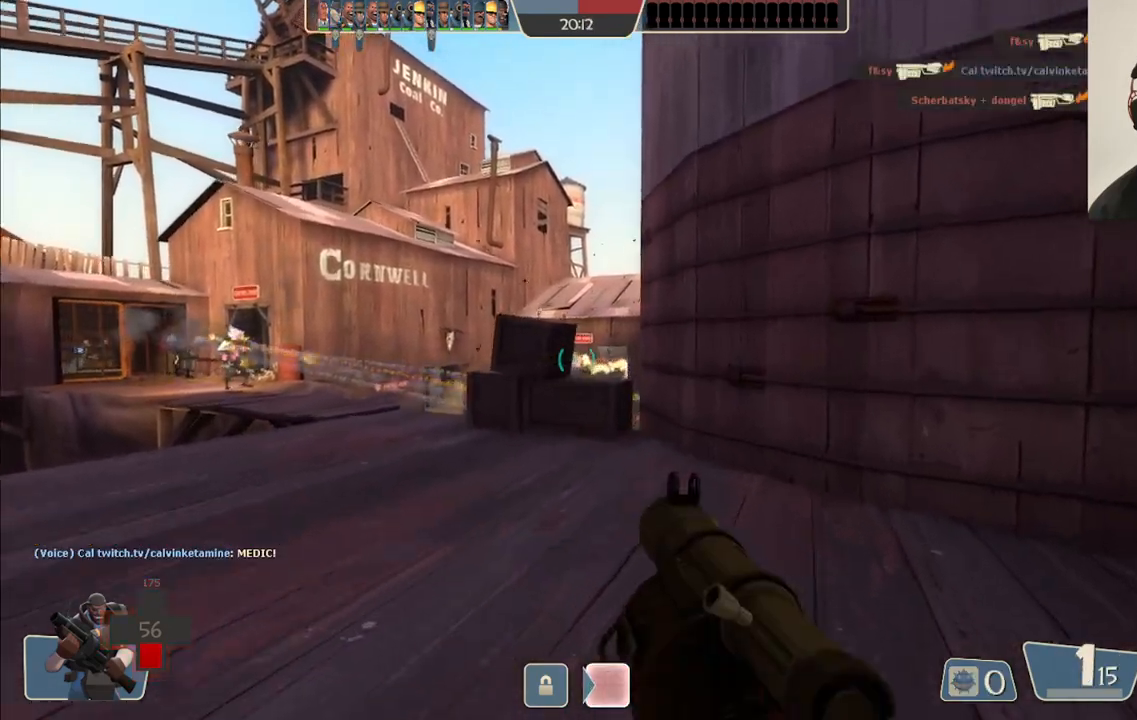
{"dt_ms": 500, "buttons": [], "left_stick": "up-left", "right_stick": "center", "events": [[17, "R2", "up"], [117, "left_stick", "center"], [133, "R2", "down"], [200, "left_stick", "down-left"], [250, "R2", "up"], [300, "left_stick", "center"], [367, "R2", "down"], [450, "R2", "up"], [467, "left_stick", "up-left"]]}
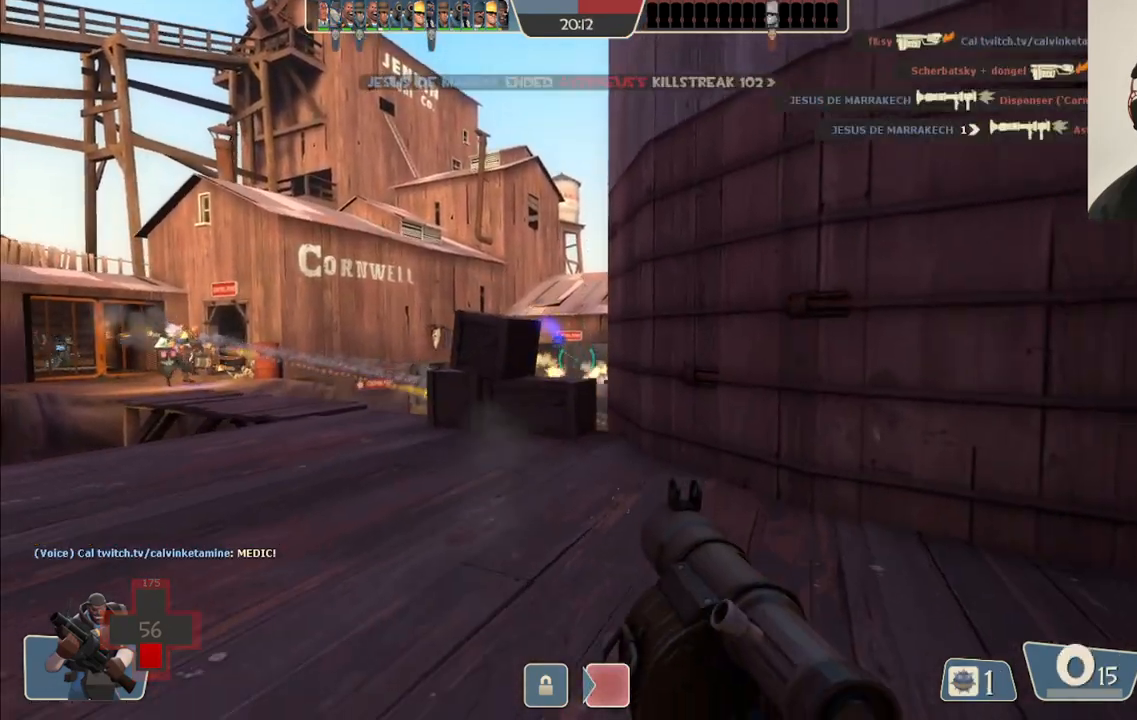
{"dt_ms": 500, "buttons": [], "left_stick": "center", "right_stick": "center", "events": [[50, "R2", "down"], [50, "left_stick", "center"], [133, "R2", "up"], [233, "R2", "down"], [233, "left_stick", "down"], [300, "R2", "up"], [350, "left_stick", "center"], [383, "R2", "down"], [483, "R2", "up"]]}
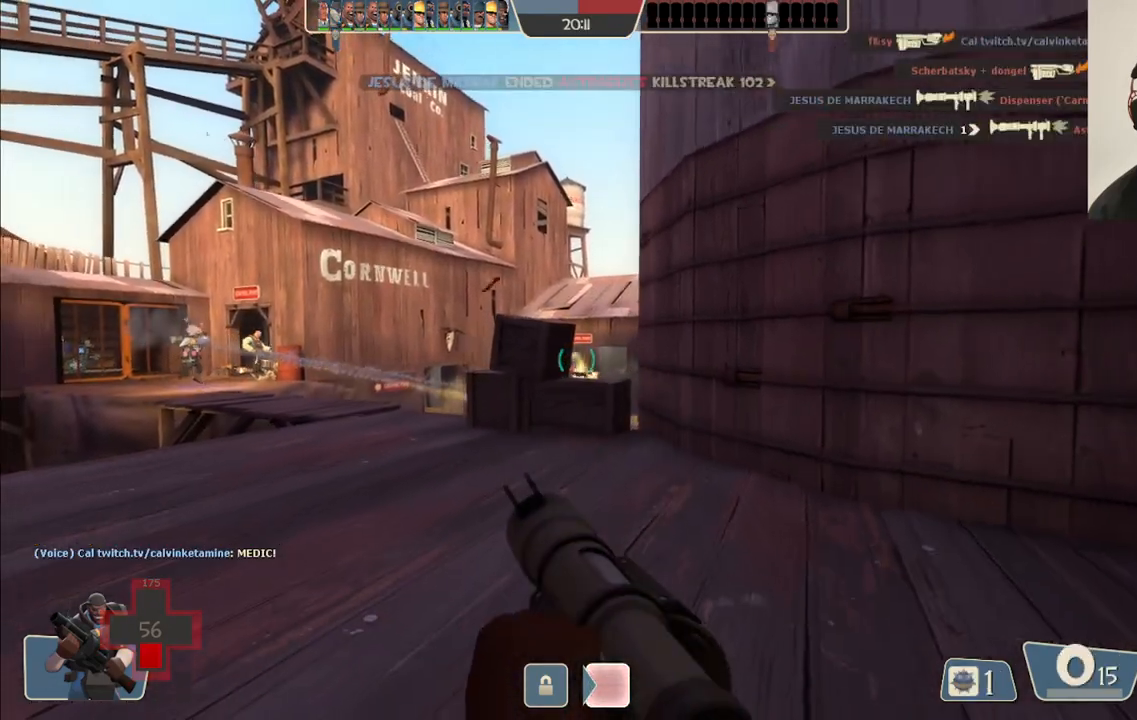
{"dt_ms": 500, "buttons": [], "left_stick": "up", "right_stick": "center"}
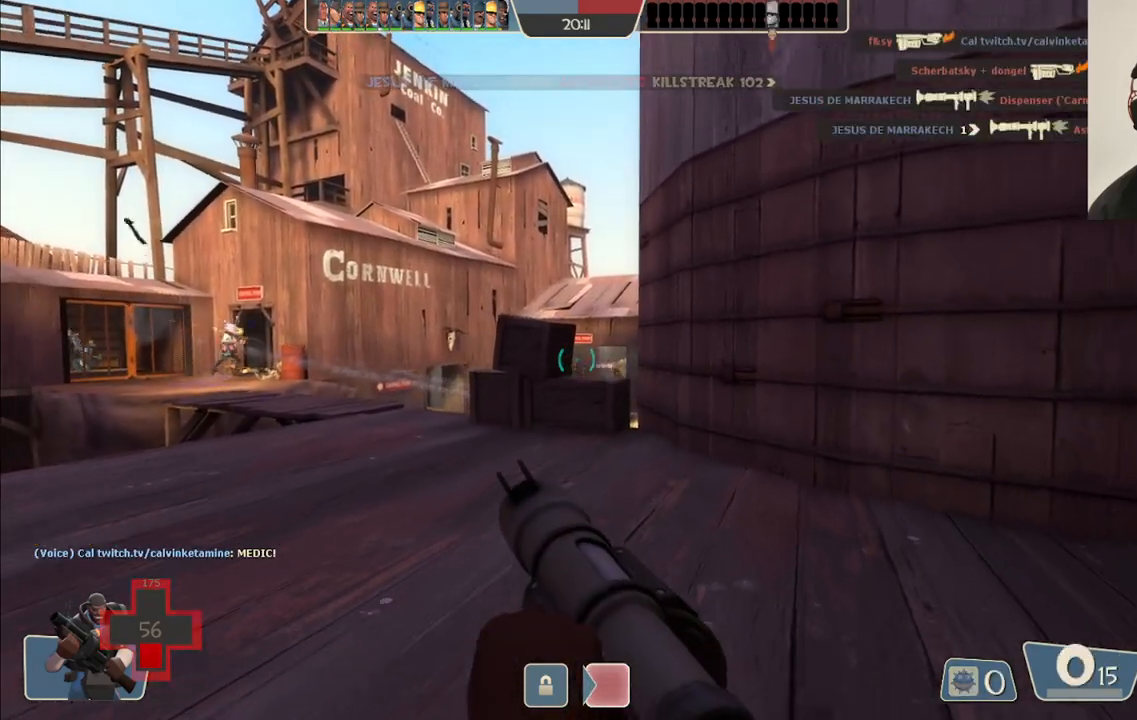
{"dt_ms": 500, "buttons": [], "left_stick": "up", "right_stick": "up", "events": [[417, "right_stick", "up"]]}
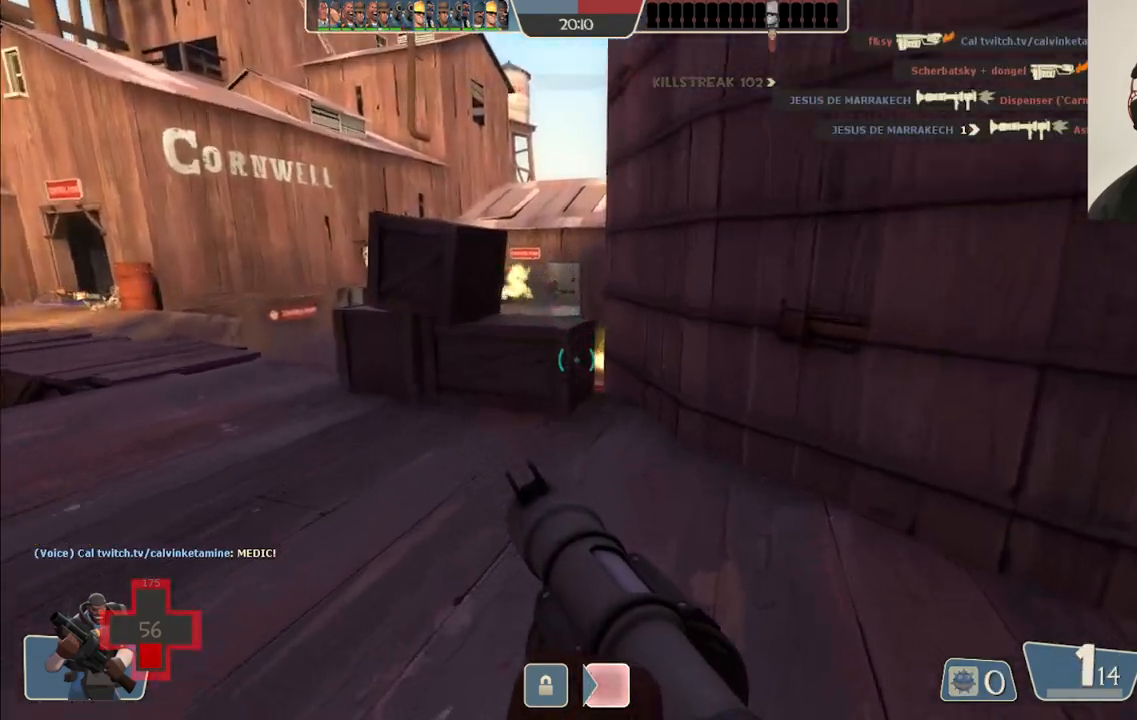
{"dt_ms": 500, "buttons": [], "left_stick": "down", "right_stick": "center", "events": [[17, "right_stick", "center"], [333, "R2", "down"], [350, "left_stick", "center"], [417, "left_stick", "down"], [467, "R2", "up"]]}
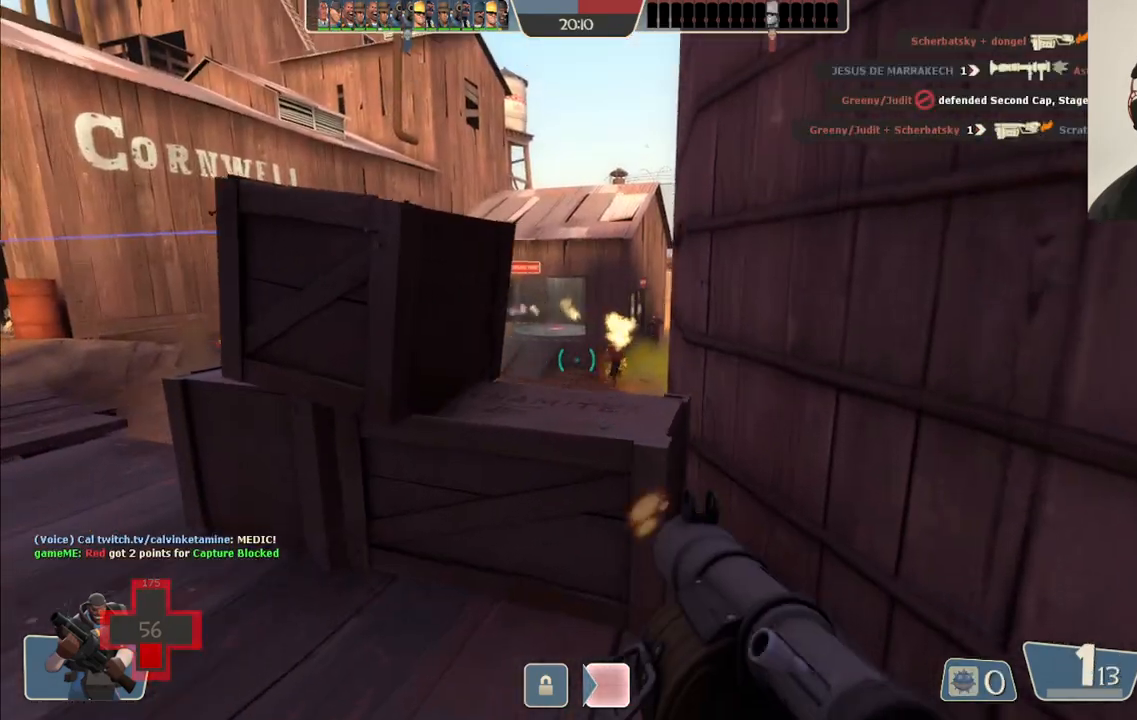
{"dt_ms": 1000, "buttons": [], "left_stick": "down-left", "right_stick": "center"}
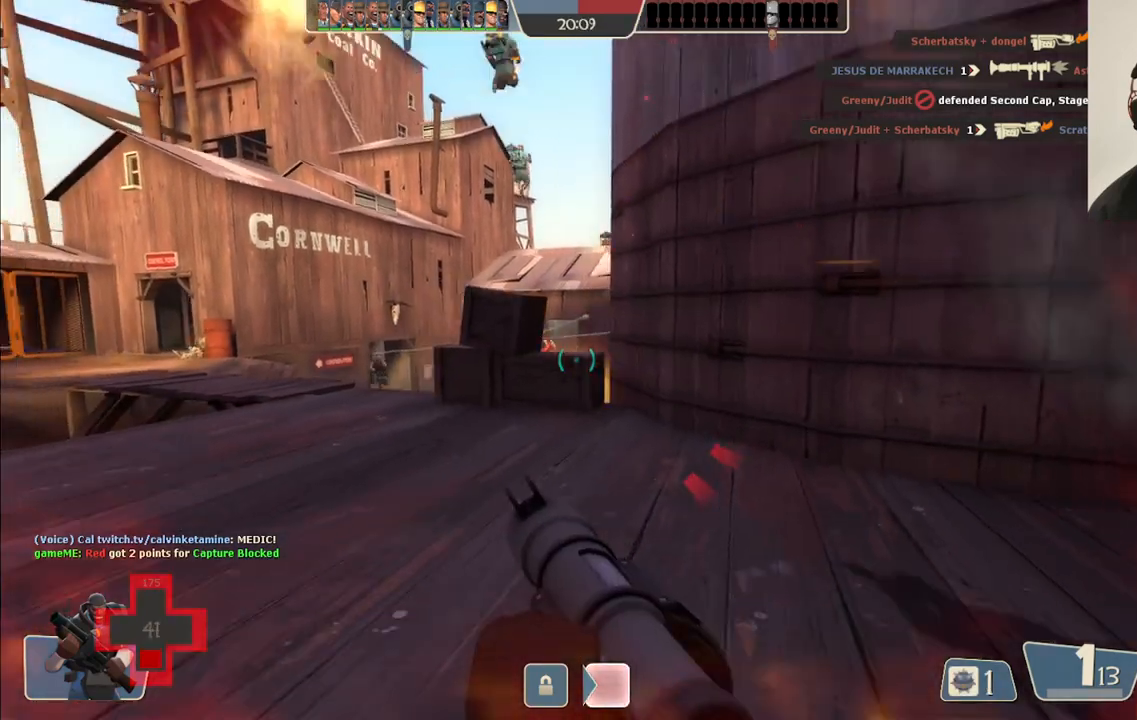
{"dt_ms": 500, "buttons": [], "left_stick": "down", "right_stick": "center", "events": [[33, "L1", "down"], [33, "L2", "down"], [133, "L1", "up"], [200, "L1", "down"], [217, "left_stick", "down"], [317, "L1", "up"], [333, "L2", "up"], [367, "L1", "down"], [367, "L2", "down"], [483, "L1", "up"], [500, "L2", "up"]]}
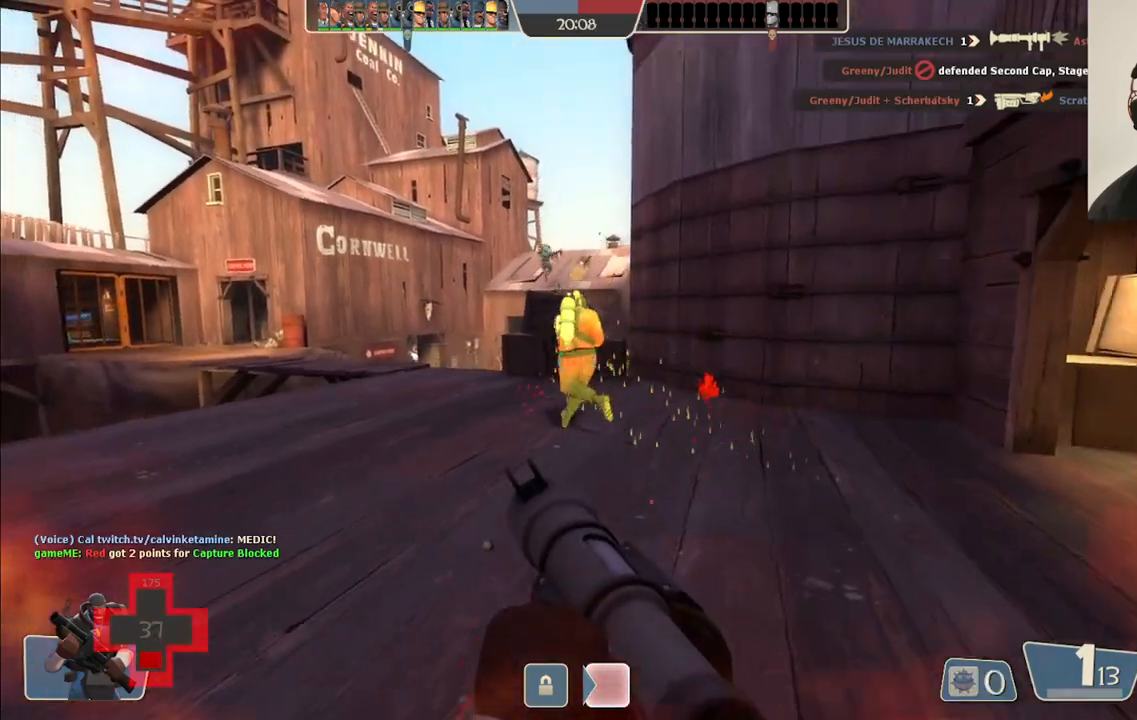
{"dt_ms": 500, "buttons": [], "left_stick": "down", "right_stick": "center", "events": [[17, "R2", "down"], [133, "R2", "up"], [217, "R2", "down"], [317, "R2", "up"], [317, "right_stick", "left"], [400, "R2", "down"], [417, "right_stick", "center"], [483, "R2", "up"]]}
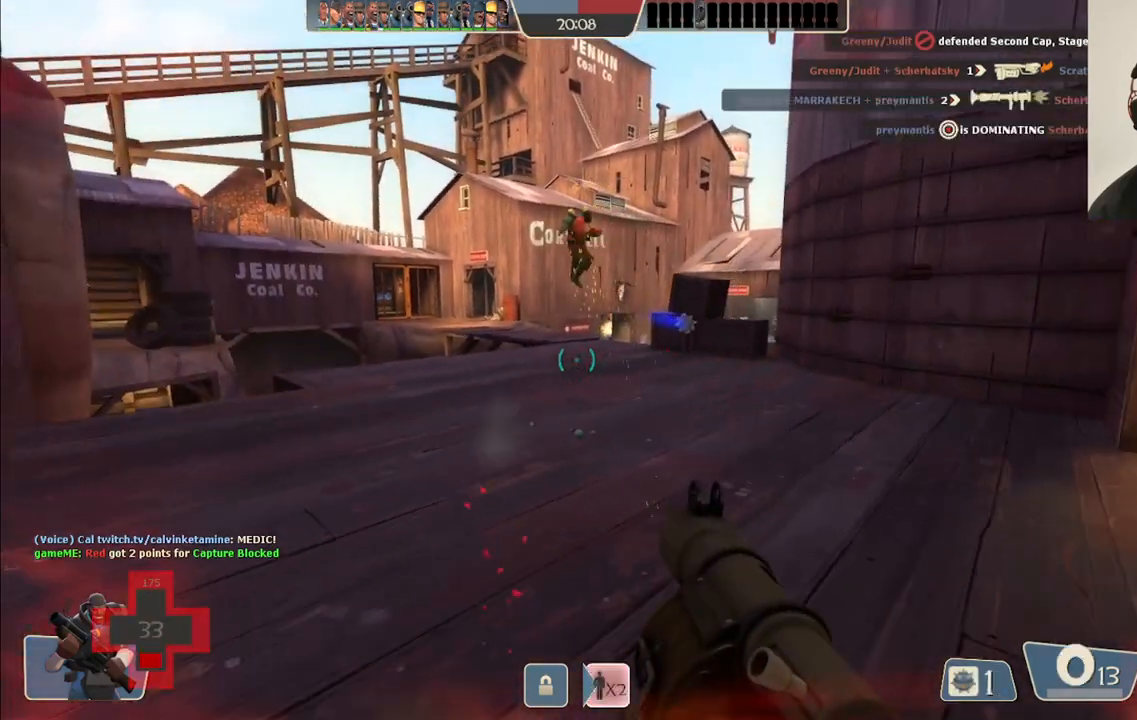
{"dt_ms": 500, "buttons": ["L2"], "left_stick": "up", "right_stick": "center"}
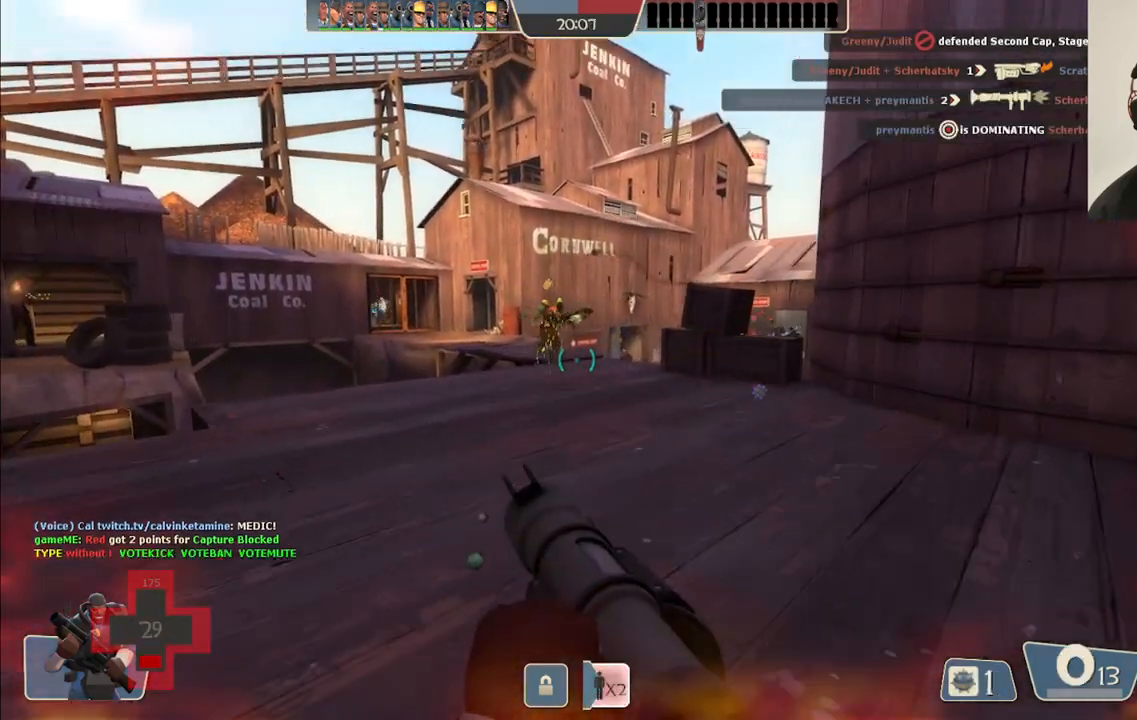
{"dt_ms": 500, "buttons": [], "left_stick": "down-right", "right_stick": "right", "events": [[17, "R2", "down"], [50, "L2", "up"], [150, "R2", "up"], [183, "L2", "down"], [183, "R2", "down"], [283, "left_stick", "right"], [300, "R2", "up"], [317, "L2", "up"], [333, "left_stick", "down-right"], [500, "right_stick", "right"]]}
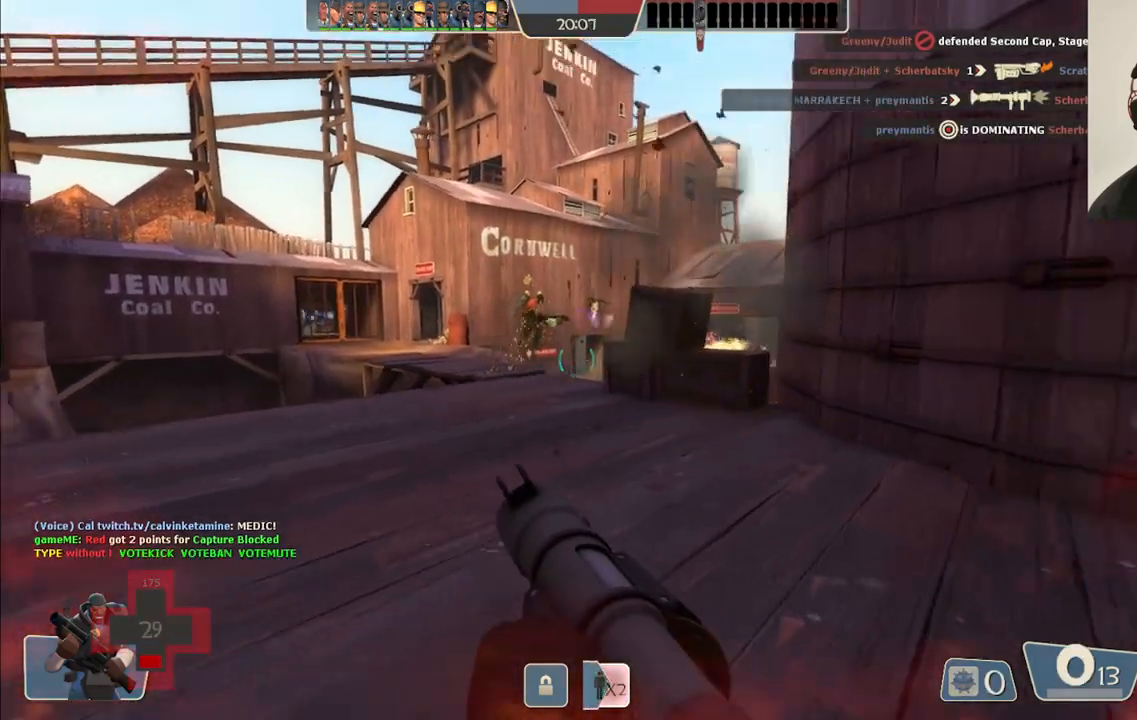
{"dt_ms": 500, "buttons": [], "left_stick": "right", "right_stick": "center", "events": [[33, "left_stick", "down-left"], [117, "right_stick", "center"], [167, "left_stick", "up-left"], [267, "left_stick", "up"], [483, "left_stick", "right"]]}
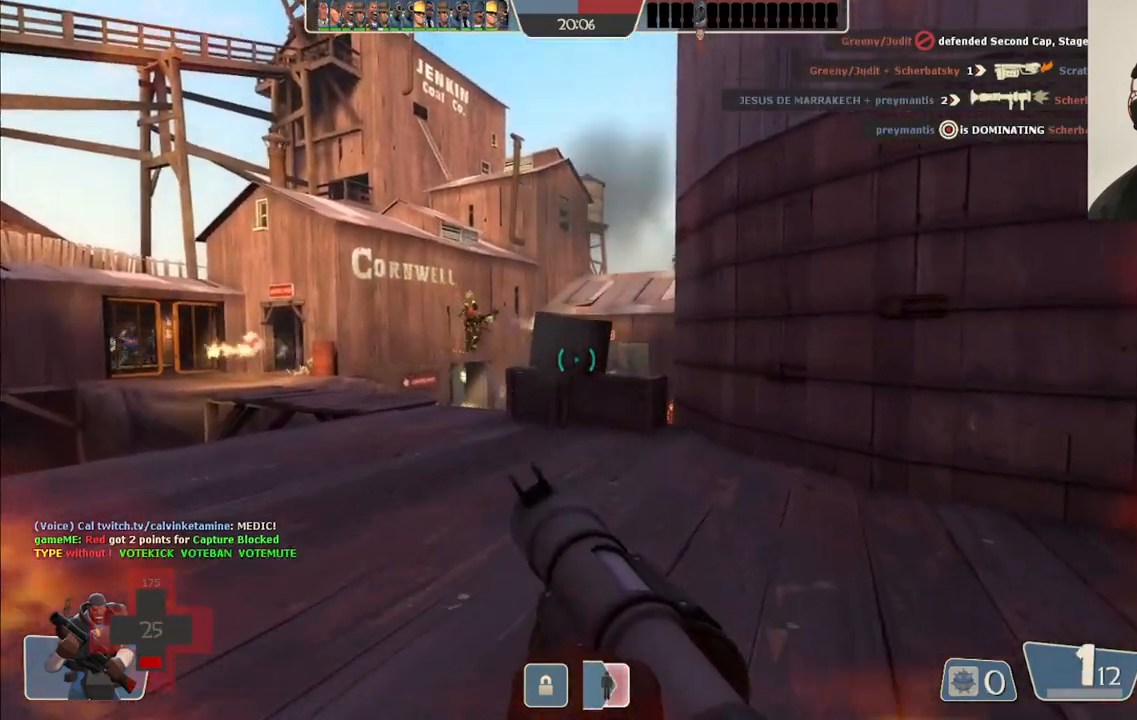
{"dt_ms": 500, "buttons": [], "left_stick": "up", "right_stick": "center", "events": [[17, "left_stick", "down-right"], [217, "left_stick", "down-left"], [267, "R2", "down"], [333, "left_stick", "up-left"], [350, "R2", "up"], [467, "left_stick", "up"]]}
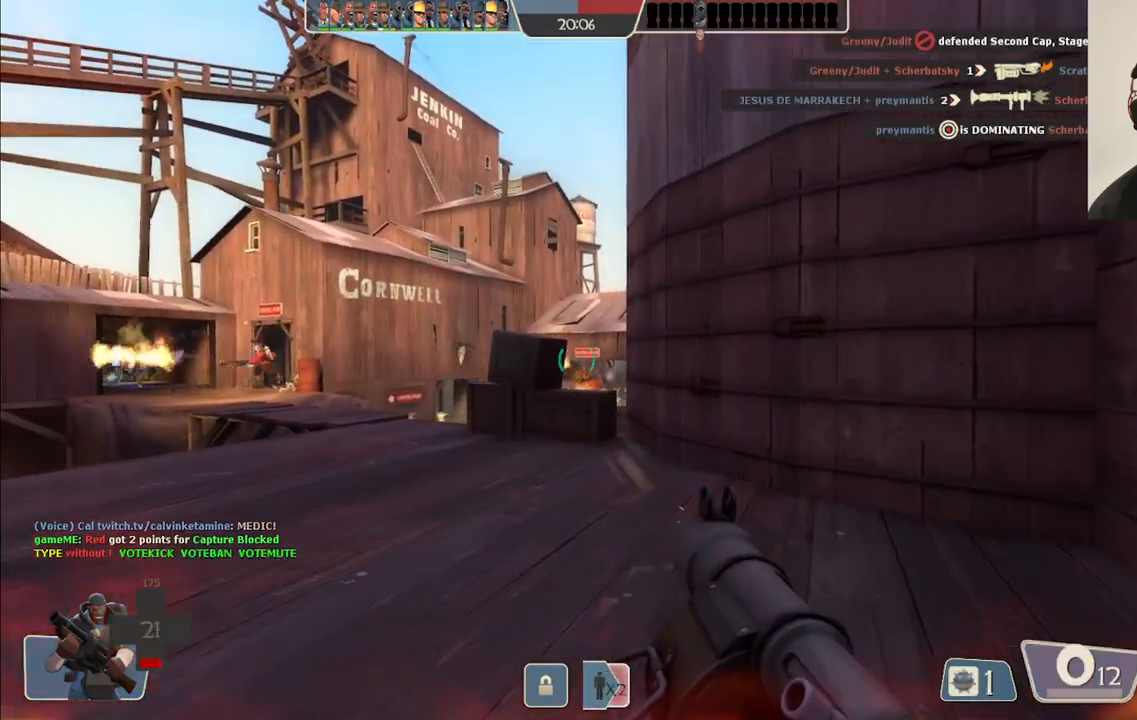
{"dt_ms": 500, "buttons": [], "left_stick": "center", "right_stick": "center", "events": [[33, "R2", "down"], [133, "R2", "up"], [233, "R2", "down"], [317, "R2", "up"], [400, "R2", "down"], [450, "left_stick", "center"], [483, "R2", "up"]]}
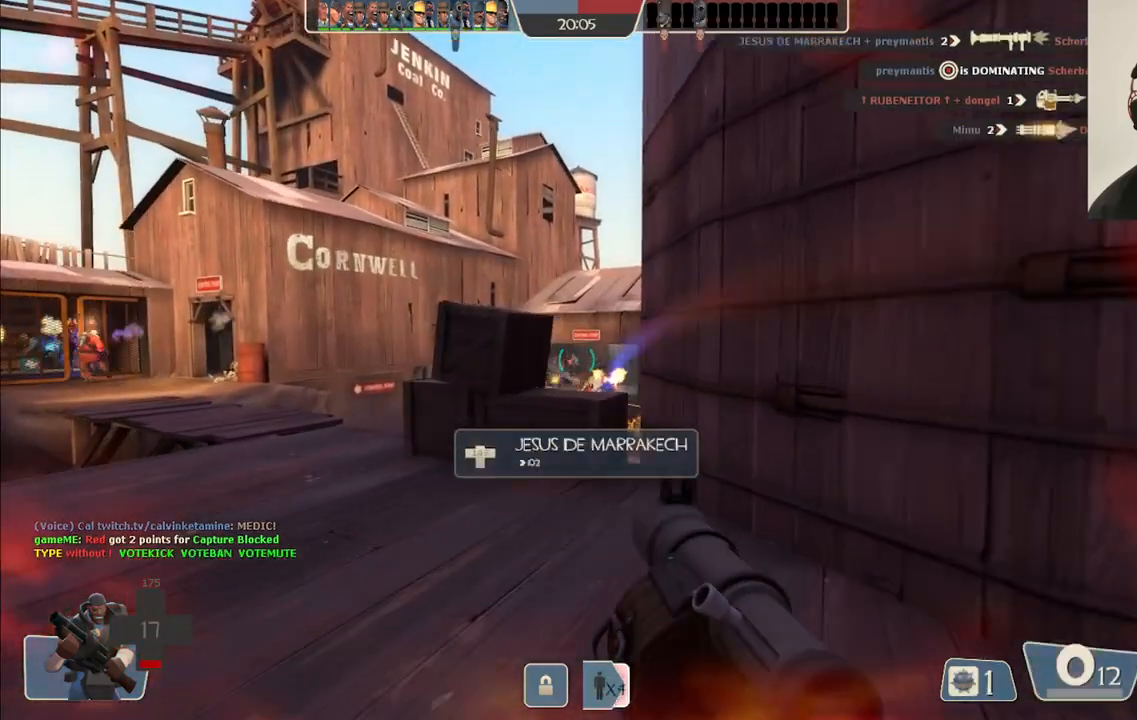
{"dt_ms": 1000, "buttons": ["R2"], "left_stick": "down", "right_stick": "center"}
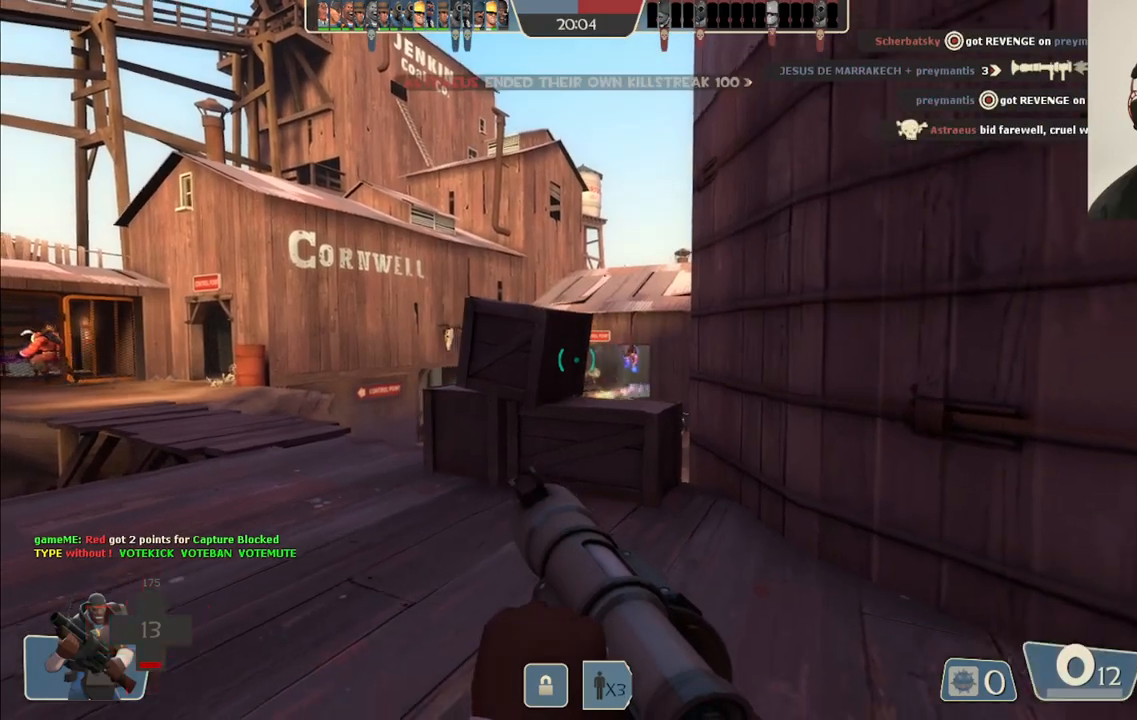
{"dt_ms": 500, "buttons": ["SQUARE"], "left_stick": "down", "right_stick": "center", "events": [[50, "R2", "up"], [133, "R2", "down"], [217, "R2", "up"], [483, "SQUARE", "down"]]}
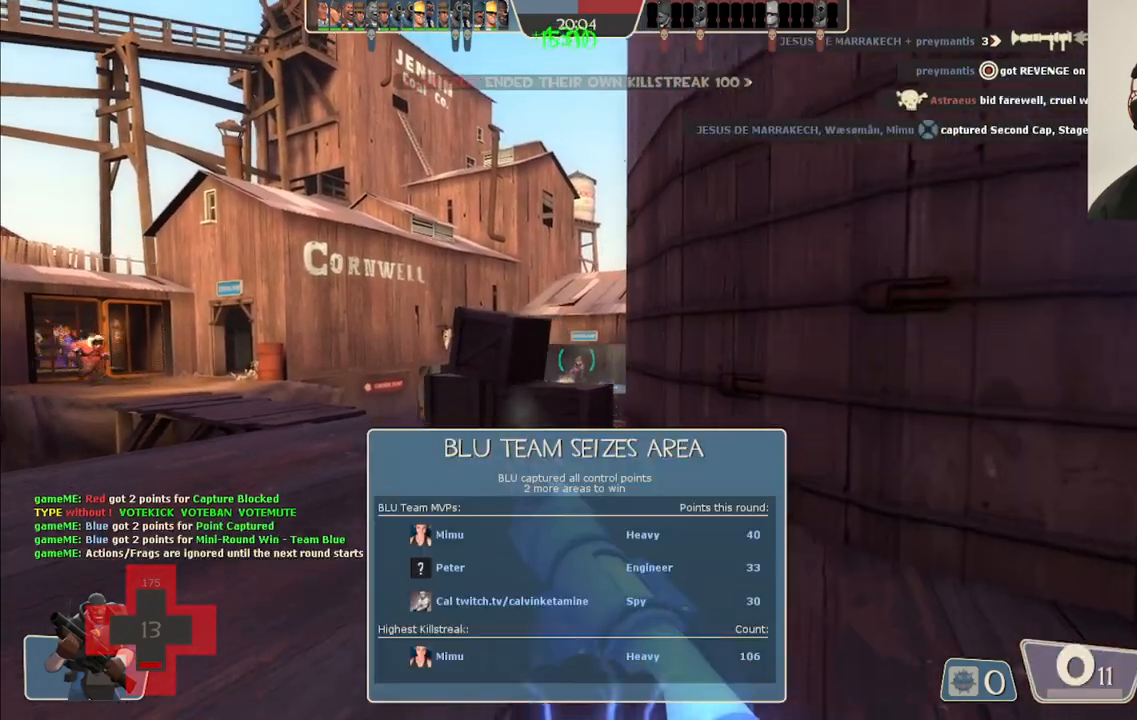
{"dt_ms": 500, "buttons": [], "left_stick": "up", "right_stick": "center", "events": [[67, "SQUARE", "up"], [133, "SQUARE", "down"], [233, "L2", "down"], [250, "SQUARE", "up"], [250, "left_stick", "center"], [350, "left_stick", "up"], [367, "L2", "up"]]}